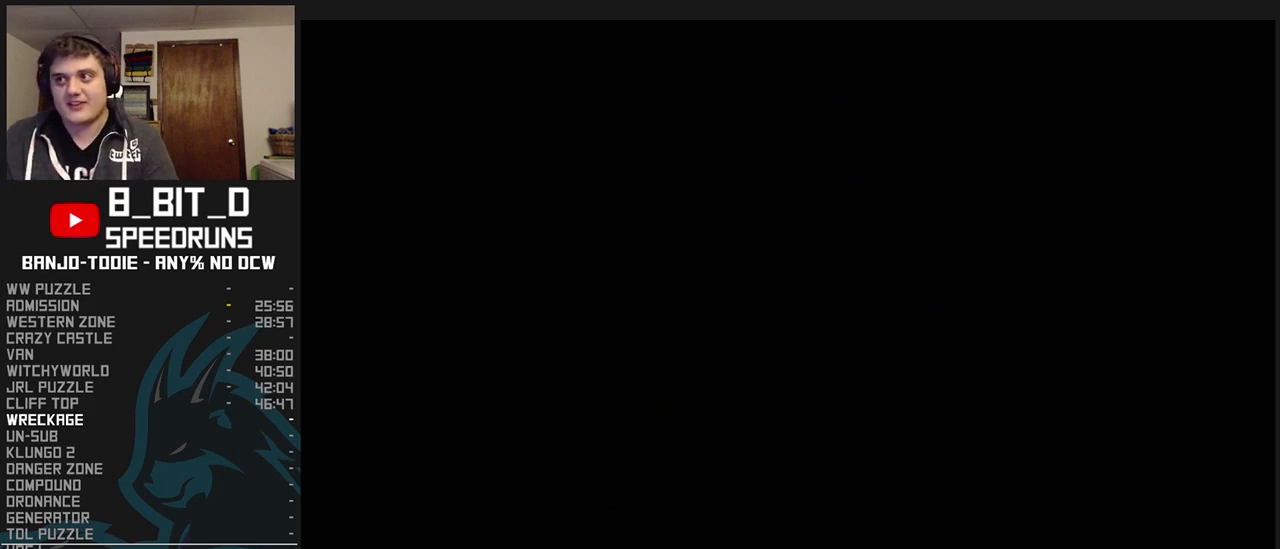
Gameplay with a controller (Nintendo layout); each line is a JSON object with the inputs held at the frame after it (dt_ms = milliseconds from this image to that frame). "events" lists button and stick changes between this image and that frame as [ms after this image, input, new state], when the widget could be followed in between. Not read: L3 R3 START.
{"dt_ms": 500, "buttons": ["A", "B", "L1"], "left_stick": "center", "events": [[267, "A", "down"], [267, "B", "down"]]}
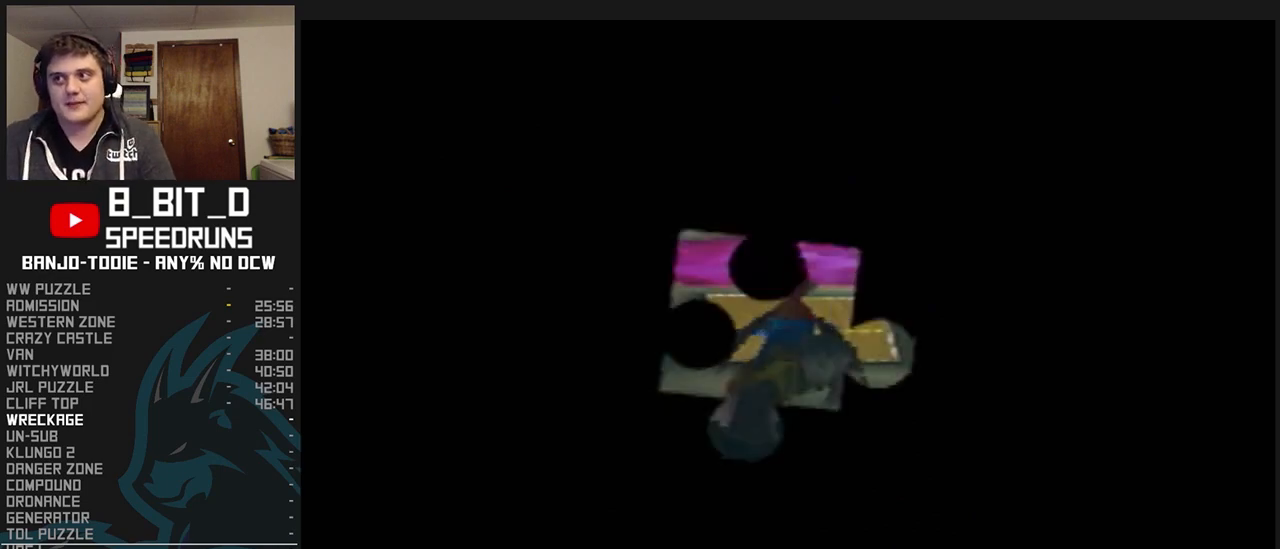
{"dt_ms": 500, "buttons": ["A", "B", "L1"], "left_stick": "up", "events": [[267, "left_stick", "up"]]}
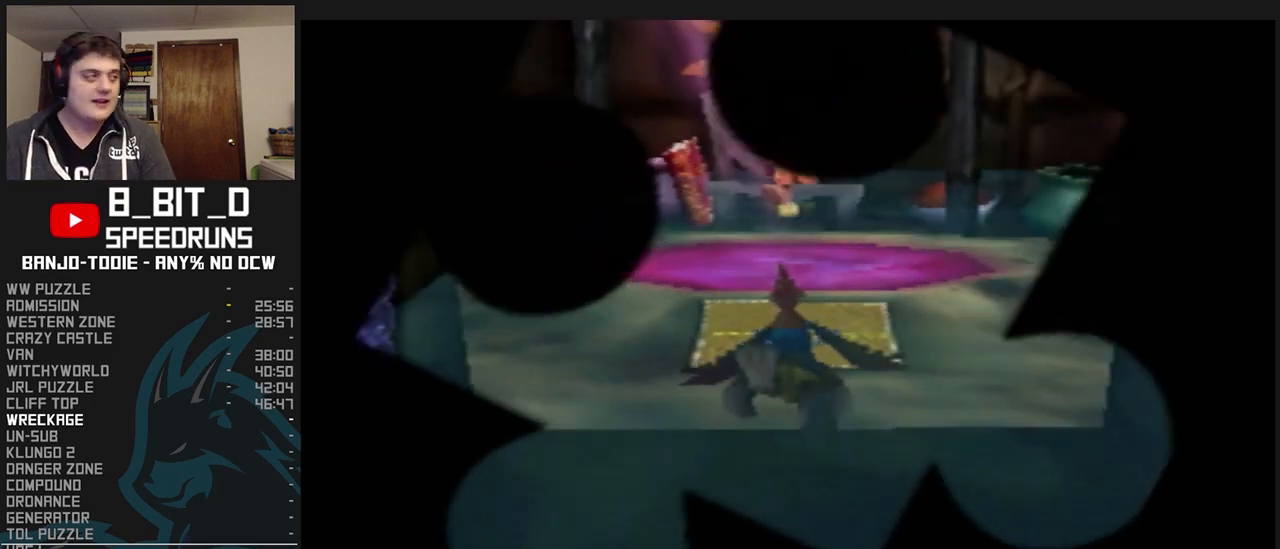
{"dt_ms": 500, "buttons": ["A", "B", "L1"], "left_stick": "down", "events": [[167, "left_stick", "down"]]}
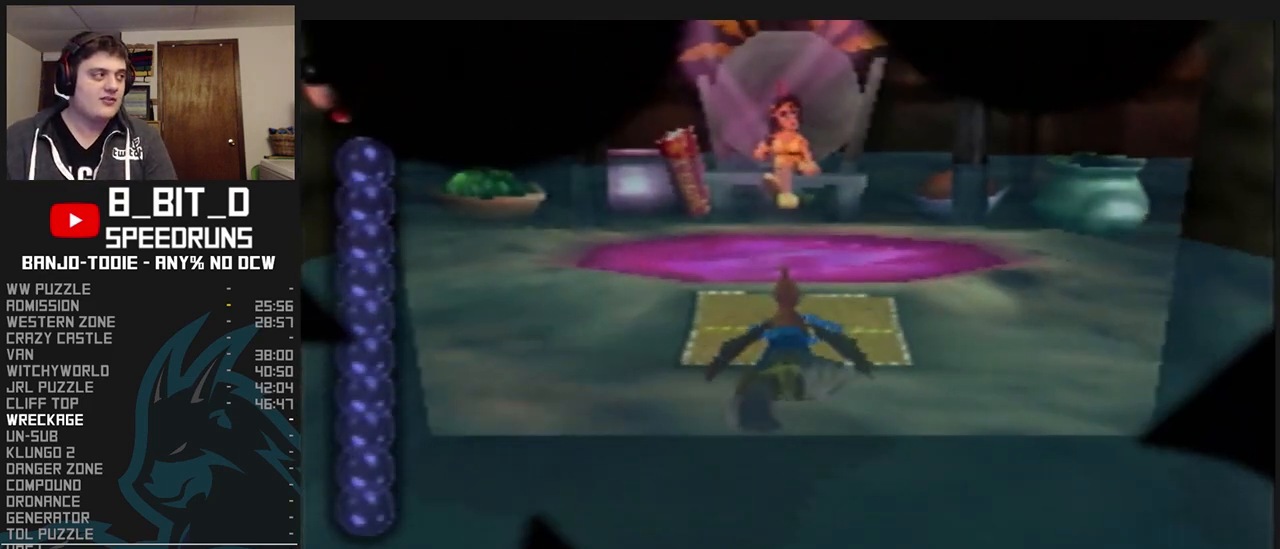
{"dt_ms": 500, "buttons": ["L1"], "left_stick": "up", "events": [[367, "A", "up"], [400, "B", "up"], [433, "left_stick", "up"]]}
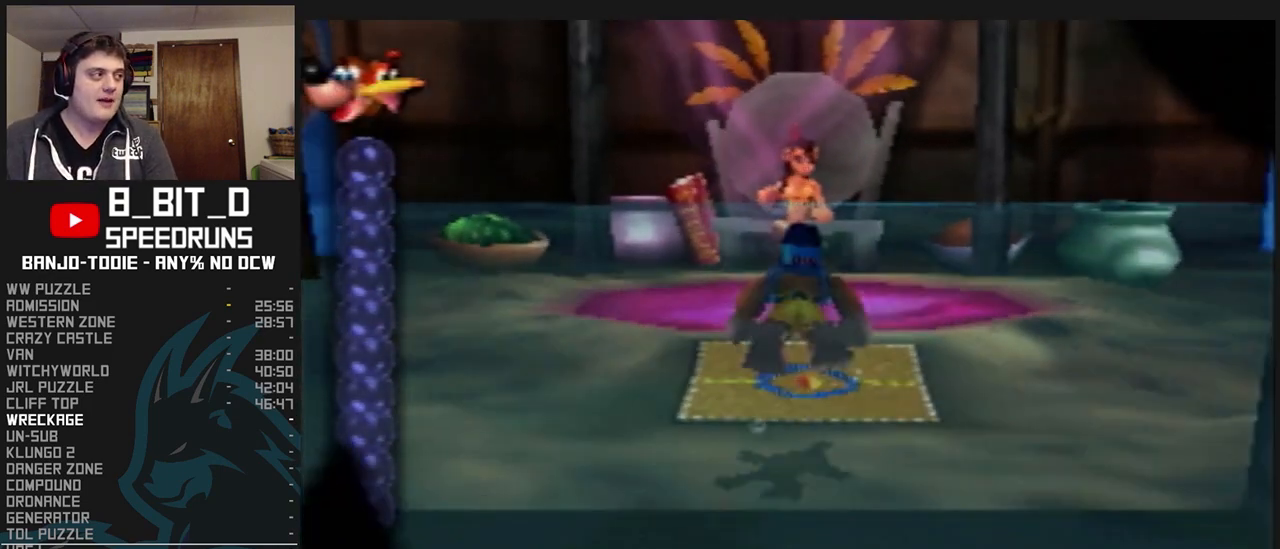
{"dt_ms": 500, "buttons": ["B", "L1"], "left_stick": "center", "events": [[433, "left_stick", "center"], [467, "B", "down"]]}
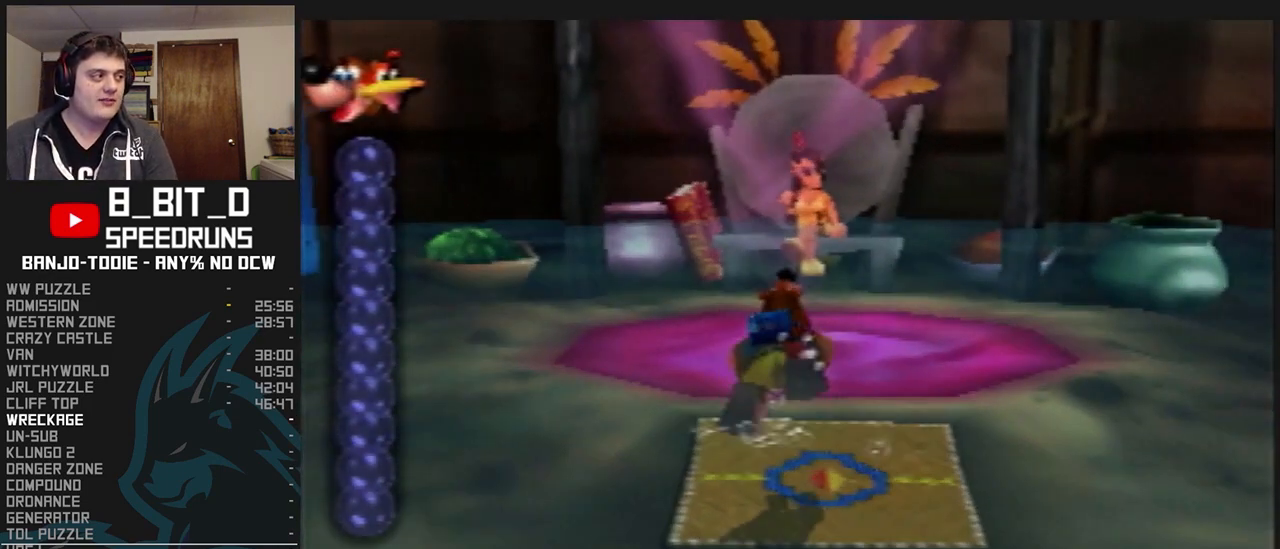
{"dt_ms": 500, "buttons": ["A", "B", "L1"], "left_stick": "center", "events": [[33, "B", "up"], [100, "B", "down"], [133, "B", "up"], [200, "B", "down"], [267, "B", "up"], [333, "B", "down"], [433, "A", "down"]]}
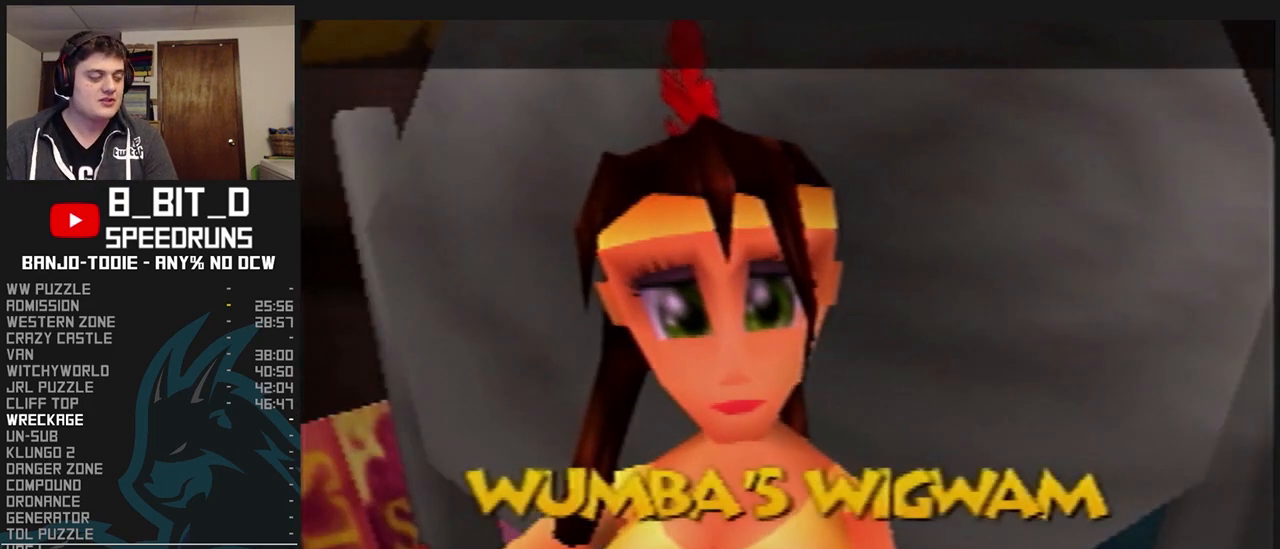
{"dt_ms": 500, "buttons": ["A", "B", "L1"], "left_stick": "center", "events": []}
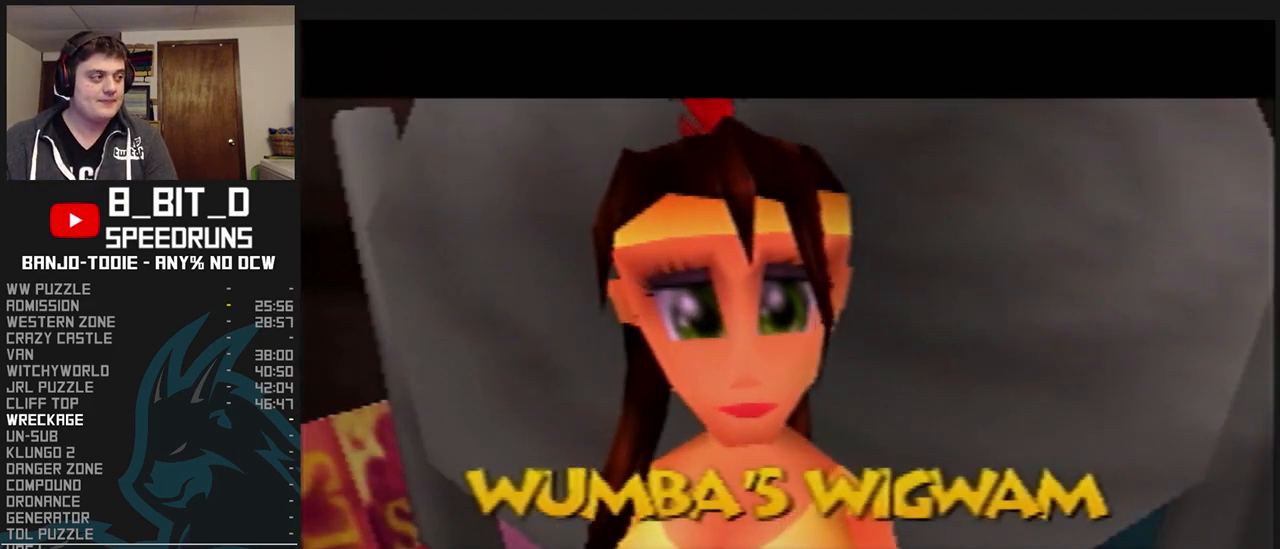
{"dt_ms": 500, "buttons": ["A", "B", "L1"], "left_stick": "center", "events": []}
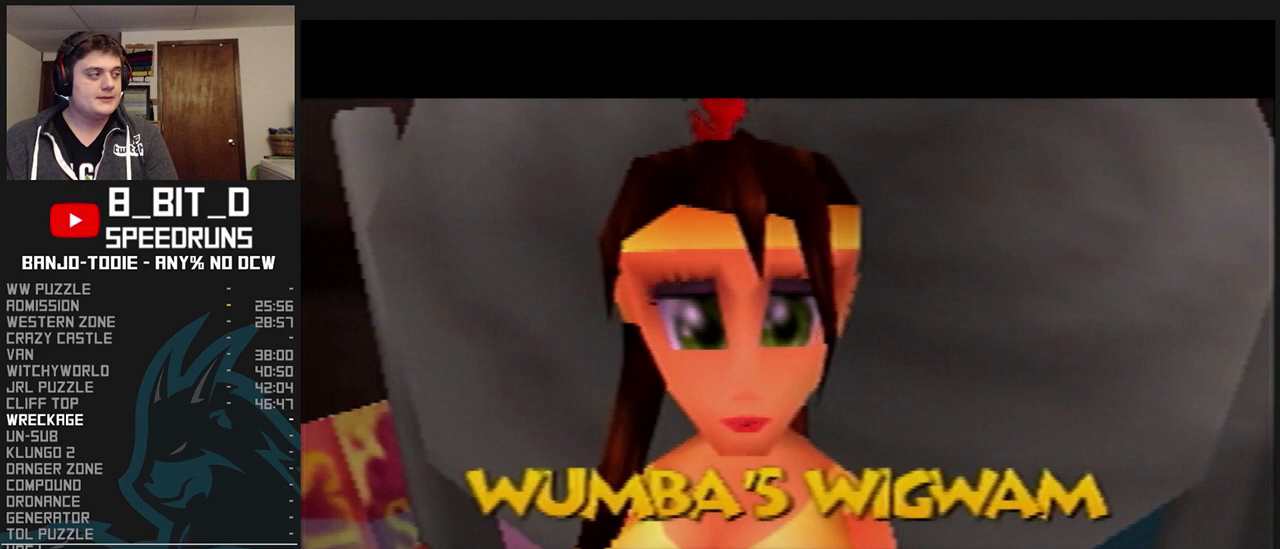
{"dt_ms": 500, "buttons": ["A", "B", "L1"], "left_stick": "center", "events": []}
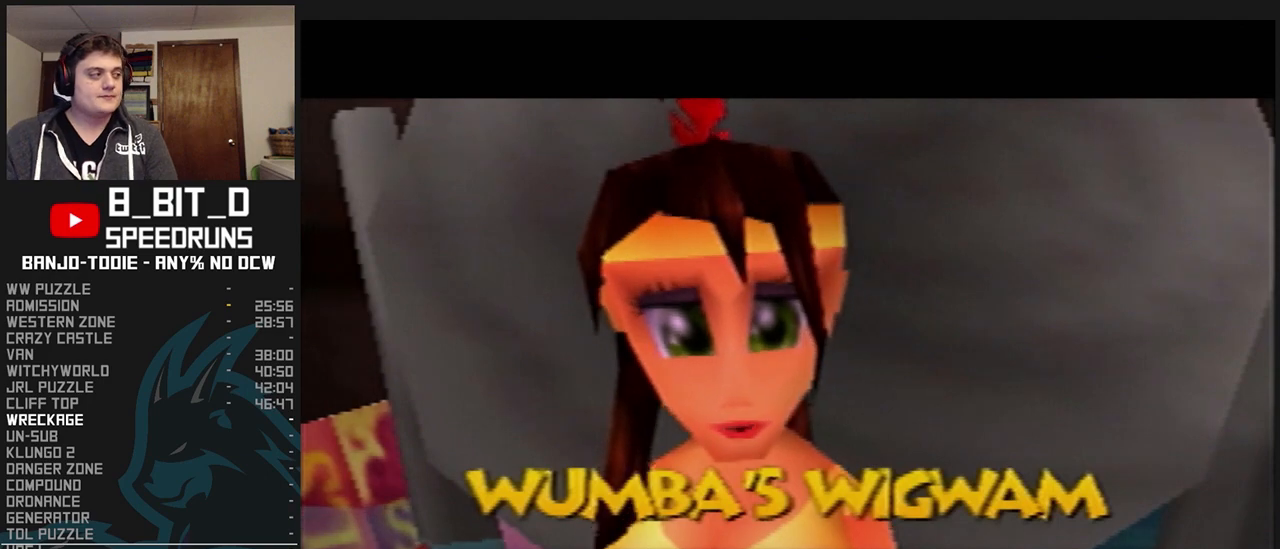
{"dt_ms": 500, "buttons": ["A", "B", "L1"], "left_stick": "center", "events": []}
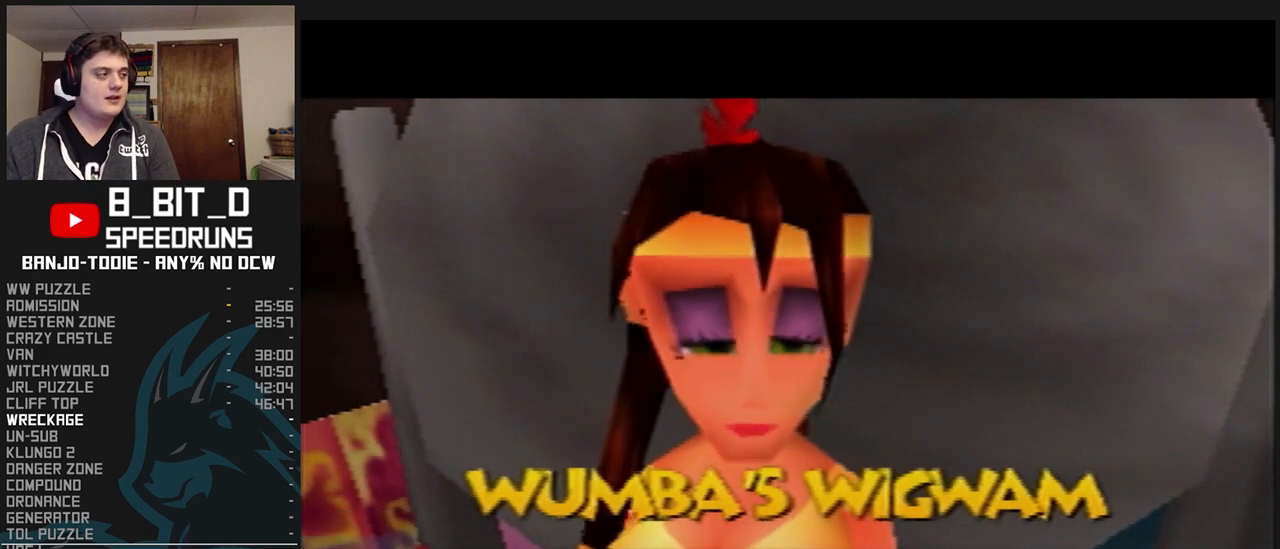
{"dt_ms": 500, "buttons": ["A", "L1"], "left_stick": "center", "events": [[500, "B", "up"]]}
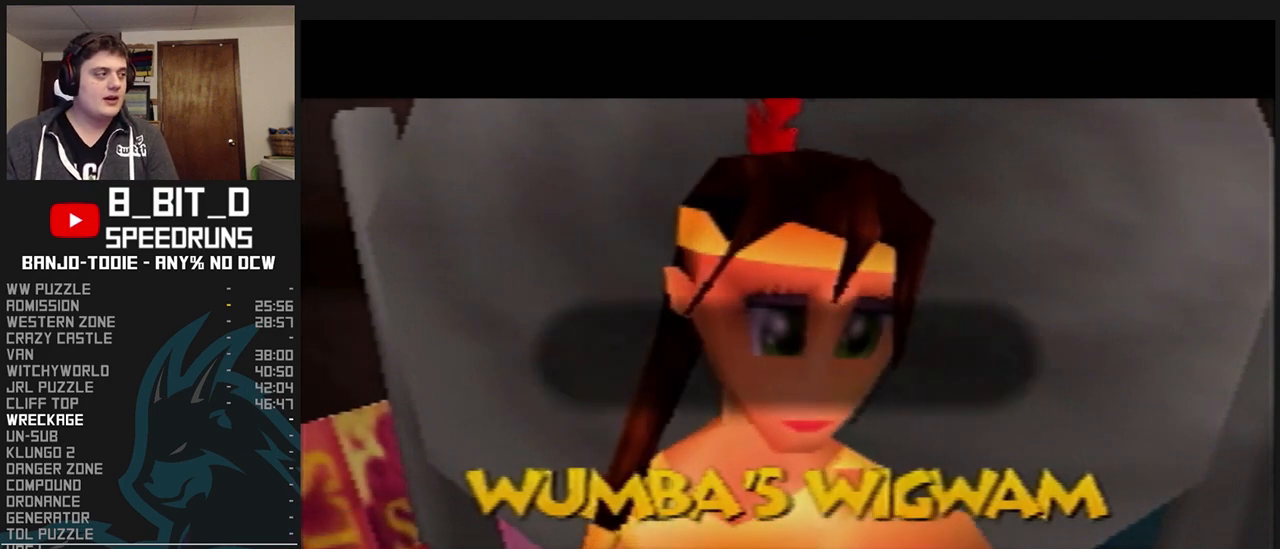
{"dt_ms": 500, "buttons": ["L1"], "left_stick": "center", "events": [[33, "A", "up"], [100, "A", "down"], [167, "A", "up"], [233, "A", "down"], [267, "A", "up"], [333, "A", "down"], [400, "A", "up"], [433, "A", "down"], [500, "A", "up"]]}
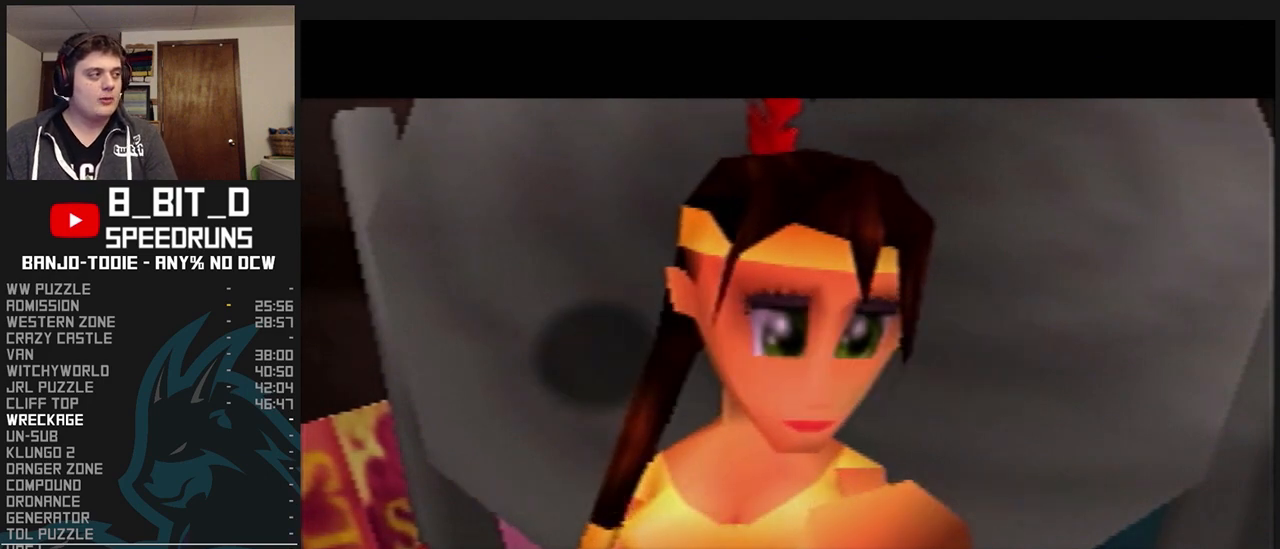
{"dt_ms": 500, "buttons": ["B", "L1", "R1"], "left_stick": "center", "events": [[100, "A", "down"], [167, "A", "up"], [200, "A", "down"], [233, "A", "up"], [333, "B", "down"], [333, "R1", "down"], [400, "B", "up"], [500, "B", "down"]]}
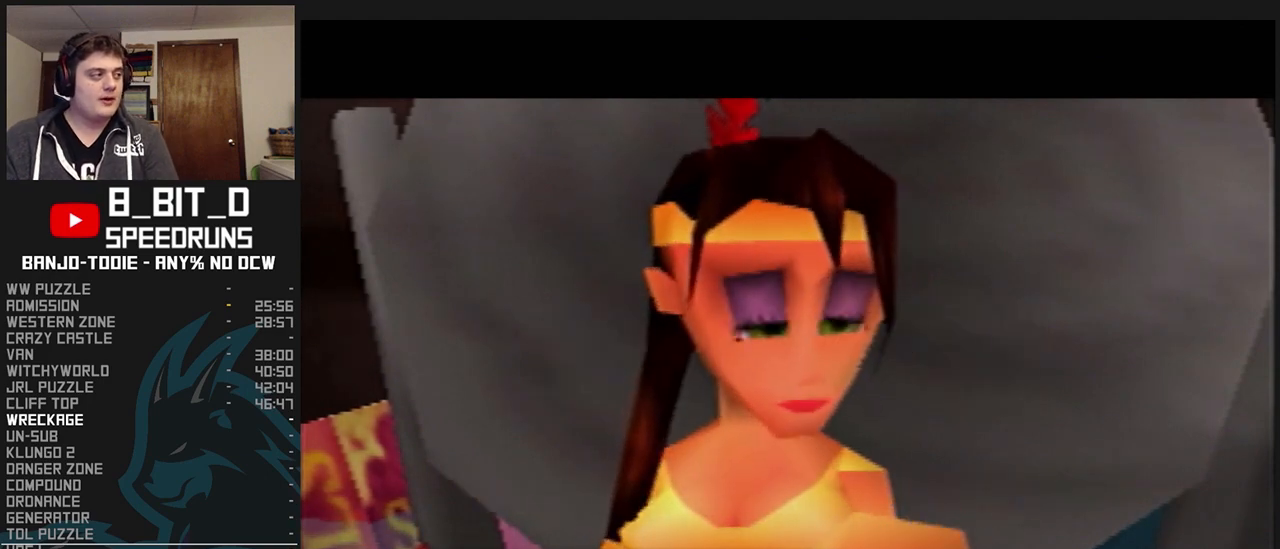
{"dt_ms": 500, "buttons": ["B", "L1", "R1"], "left_stick": "center", "events": [[67, "B", "up"], [133, "B", "down"], [200, "B", "up"], [233, "B", "down"], [300, "B", "up"], [367, "B", "down"], [467, "B", "up"], [500, "B", "down"]]}
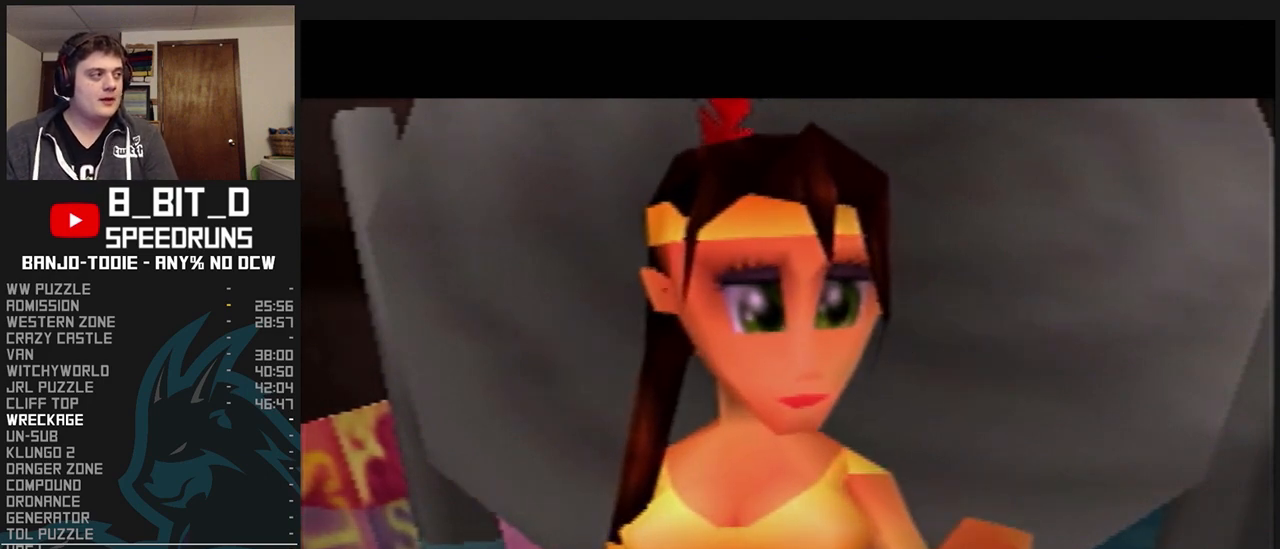
{"dt_ms": 1000, "buttons": ["B", "L1", "R1"], "left_stick": "up", "events": [[100, "B", "up"], [133, "B", "down"], [233, "B", "up"], [300, "B", "down"], [500, "B", "up"], [567, "B", "down"], [633, "B", "up"], [700, "B", "down"], [800, "B", "up"], [833, "B", "down"], [900, "B", "up"], [900, "left_stick", "up"], [1000, "B", "down"]]}
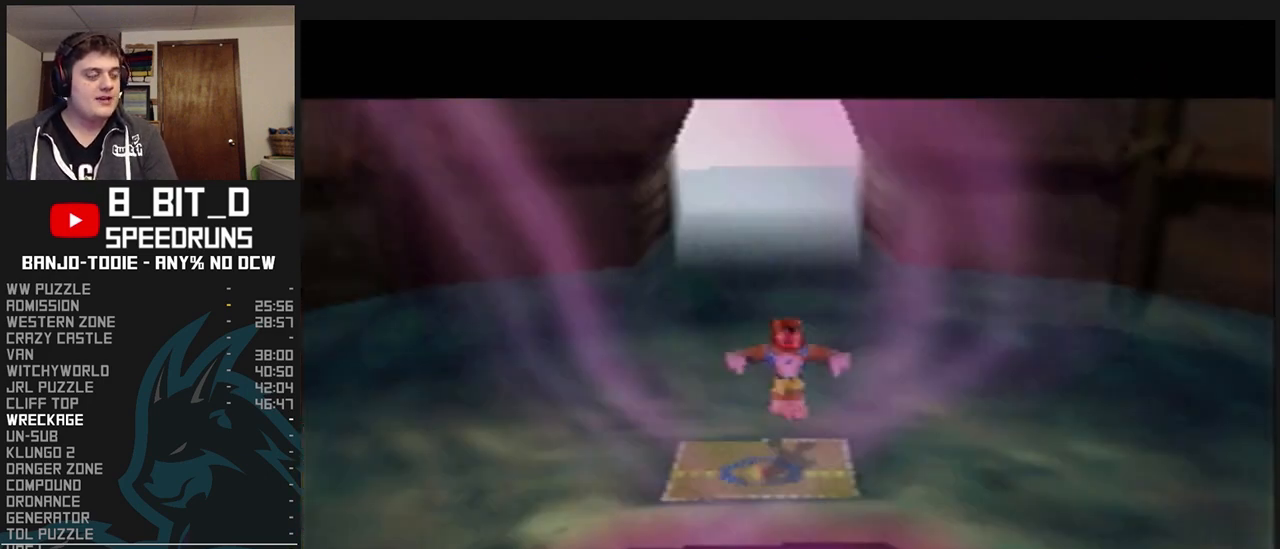
{"dt_ms": 500, "buttons": ["L1", "R1"], "left_stick": "center", "events": [[67, "B", "up"], [133, "B", "down"], [200, "B", "up"], [300, "B", "down"], [333, "B", "up"], [400, "B", "down"], [467, "left_stick", "center"], [500, "B", "up"]]}
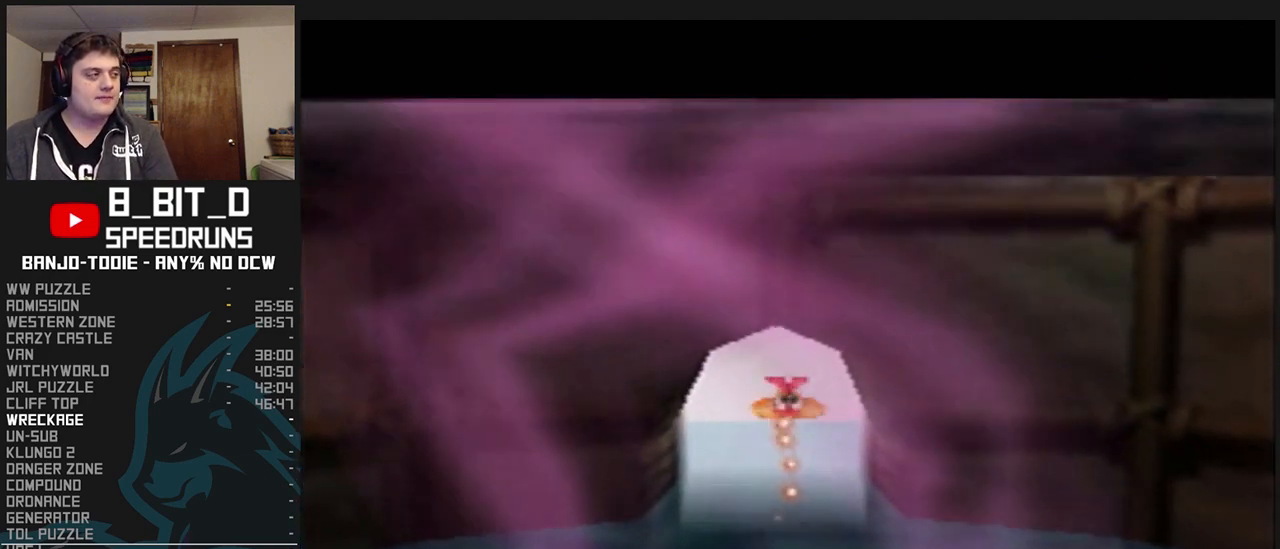
{"dt_ms": 500, "buttons": ["B", "L1", "R1"], "left_stick": "center", "events": [[67, "B", "down"], [133, "left_stick", "up"], [167, "B", "up"], [233, "B", "down"], [300, "B", "up"], [333, "B", "down"], [433, "B", "up"], [500, "B", "down"], [500, "left_stick", "center"]]}
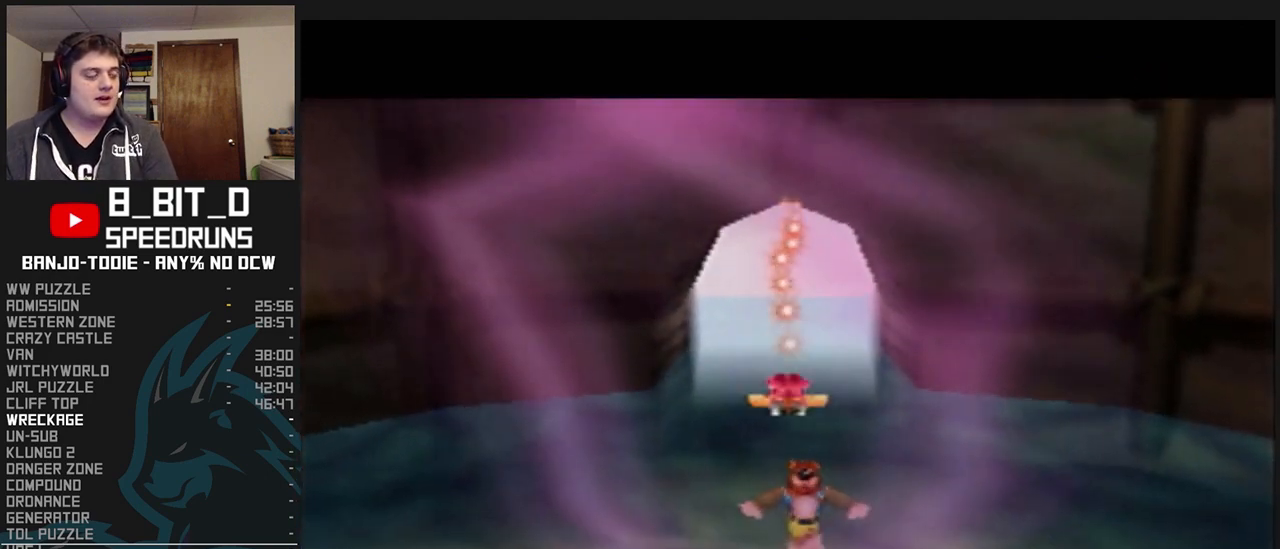
{"dt_ms": 500, "buttons": ["L1", "R1"], "left_stick": "center", "events": [[67, "B", "up"], [167, "B", "down"], [233, "B", "up"], [367, "B", "down"], [467, "B", "up"]]}
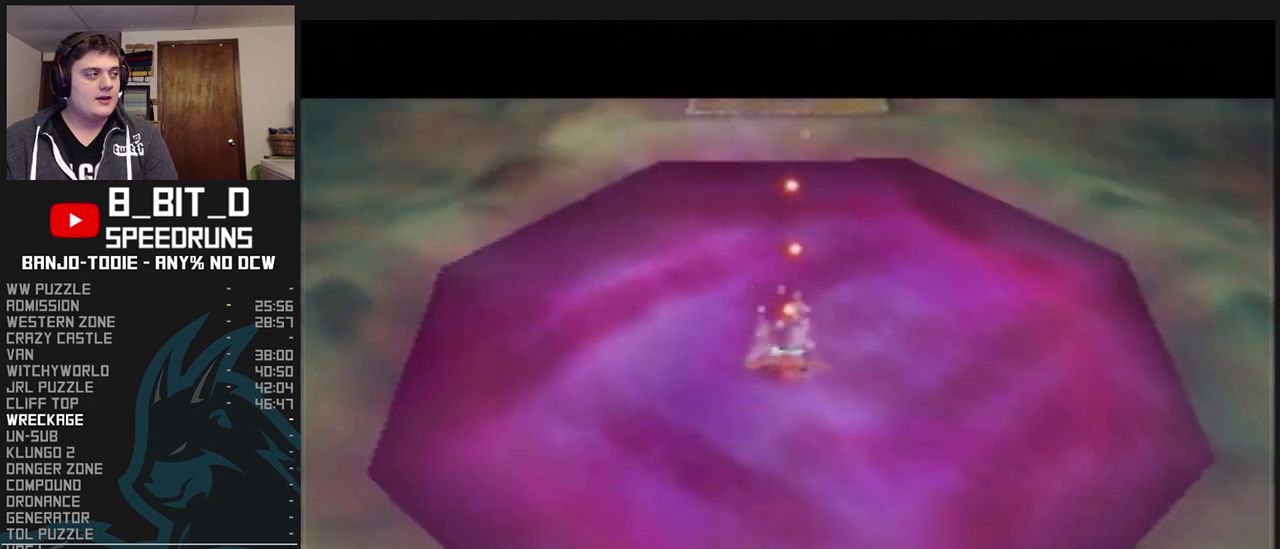
{"dt_ms": 500, "buttons": ["L1", "R1"], "left_stick": "center", "events": [[33, "B", "down"], [100, "B", "up"], [167, "B", "down"], [233, "B", "up"], [333, "B", "down"], [367, "C_UP", "down"], [400, "B", "up"], [400, "C_UP", "up"], [433, "B", "down"], [500, "B", "up"]]}
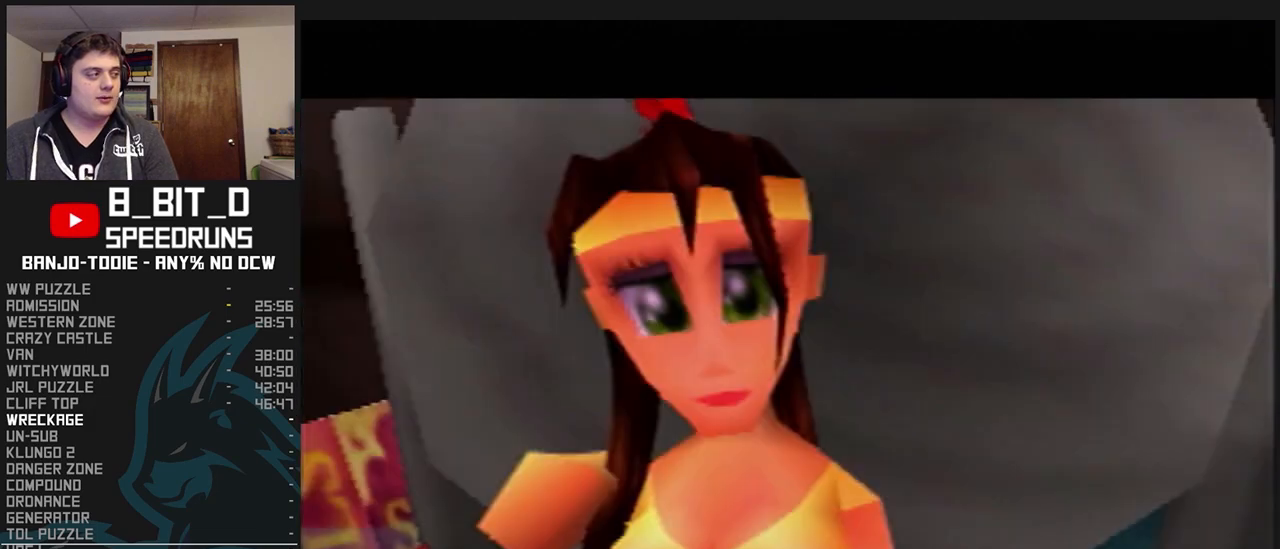
{"dt_ms": 500, "buttons": ["L1"], "left_stick": "center", "events": [[67, "B", "down"], [100, "B", "up"], [100, "R1", "up"]]}
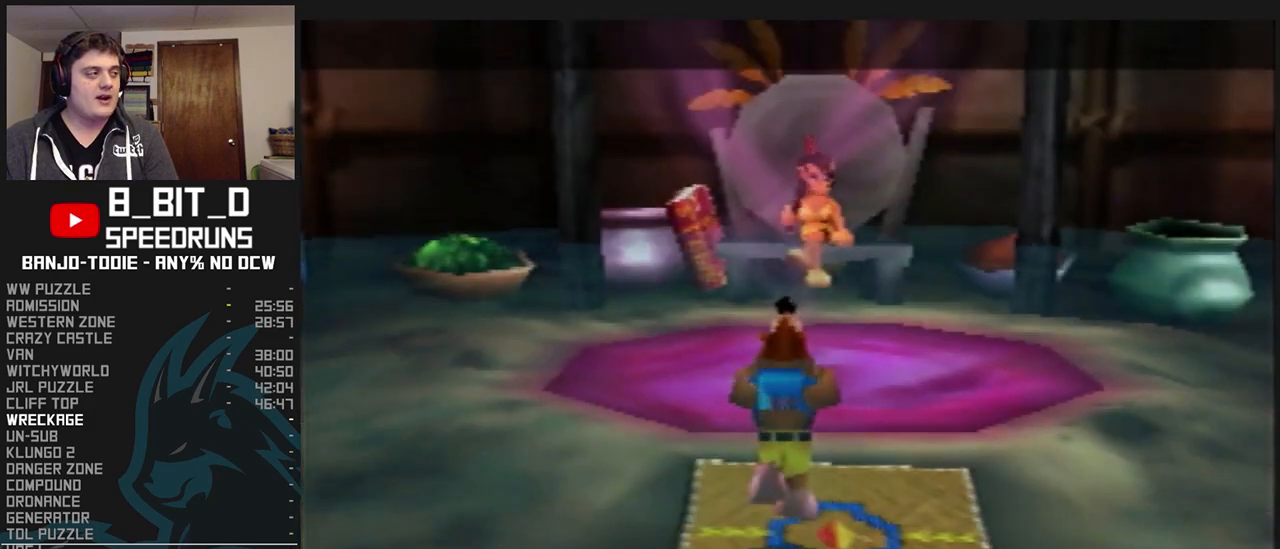
{"dt_ms": 500, "buttons": ["L1"], "left_stick": "up", "events": [[267, "left_stick", "up"]]}
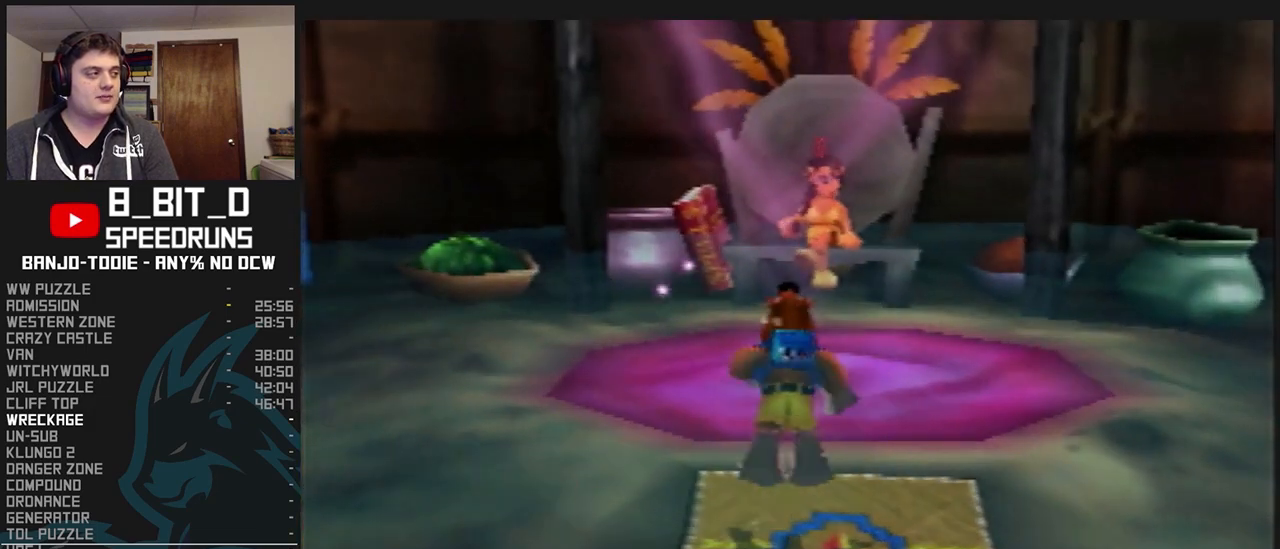
{"dt_ms": 500, "buttons": ["A", "L1"], "left_stick": "up", "events": [[267, "A", "down"]]}
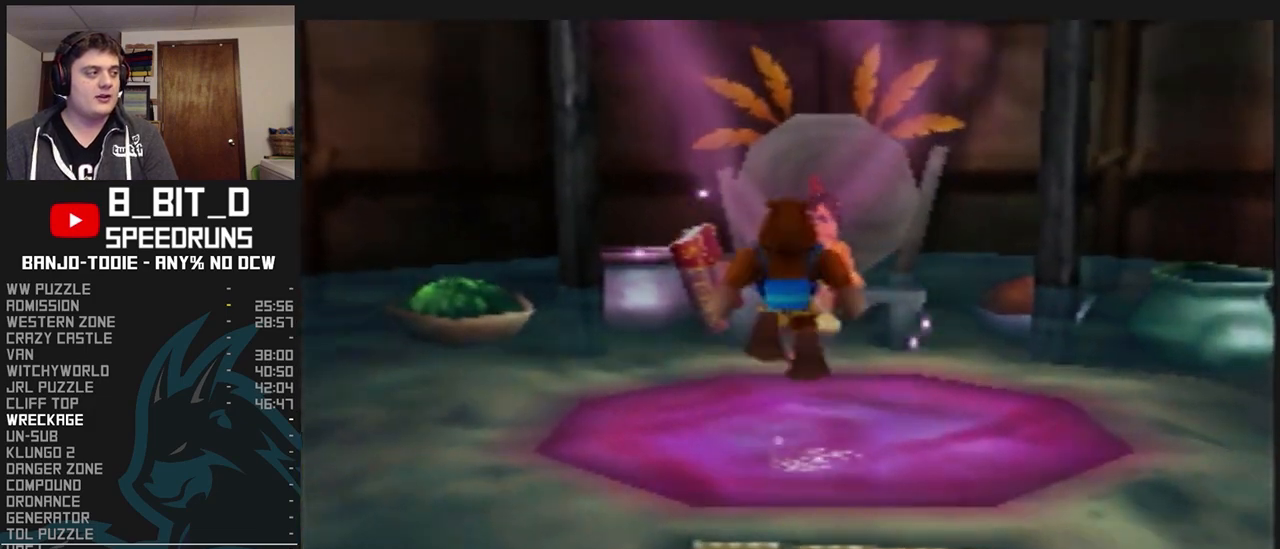
{"dt_ms": 500, "buttons": ["L1"], "left_stick": "up", "events": [[300, "A", "up"], [367, "Z", "down"], [500, "Z", "up"]]}
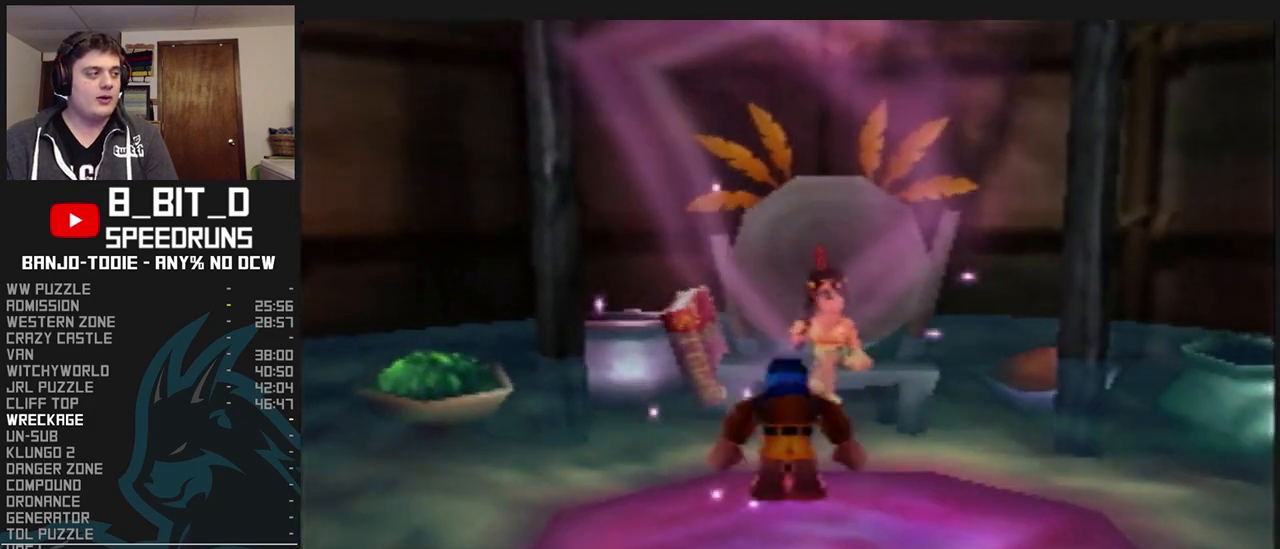
{"dt_ms": 500, "buttons": ["L1"], "left_stick": "up", "events": []}
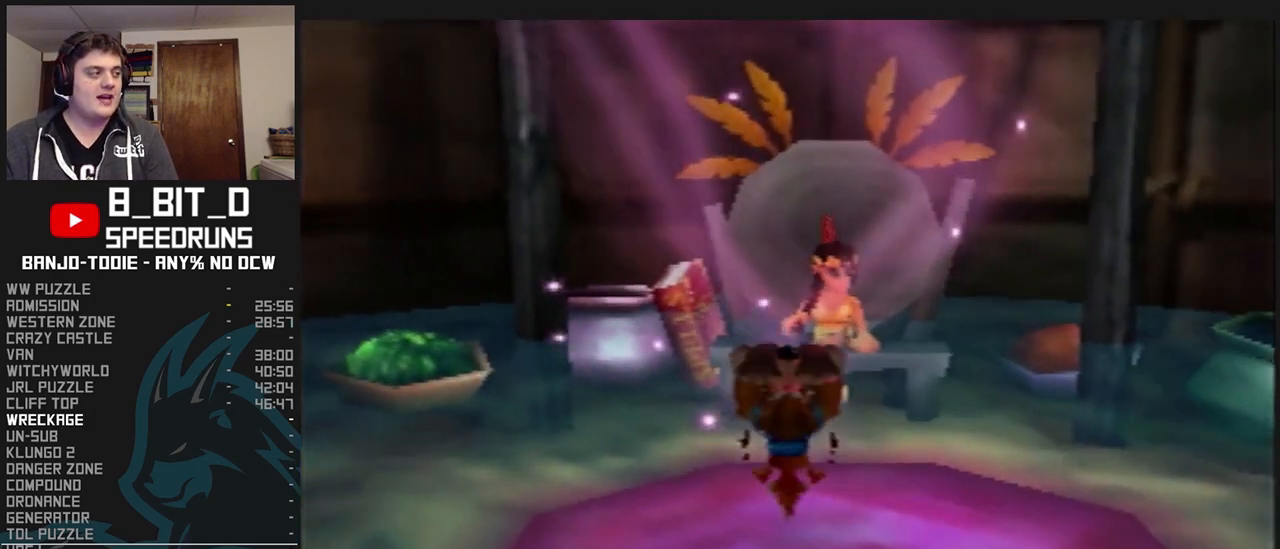
{"dt_ms": 500, "buttons": ["L1"], "left_stick": "center", "events": [[333, "left_stick", "center"]]}
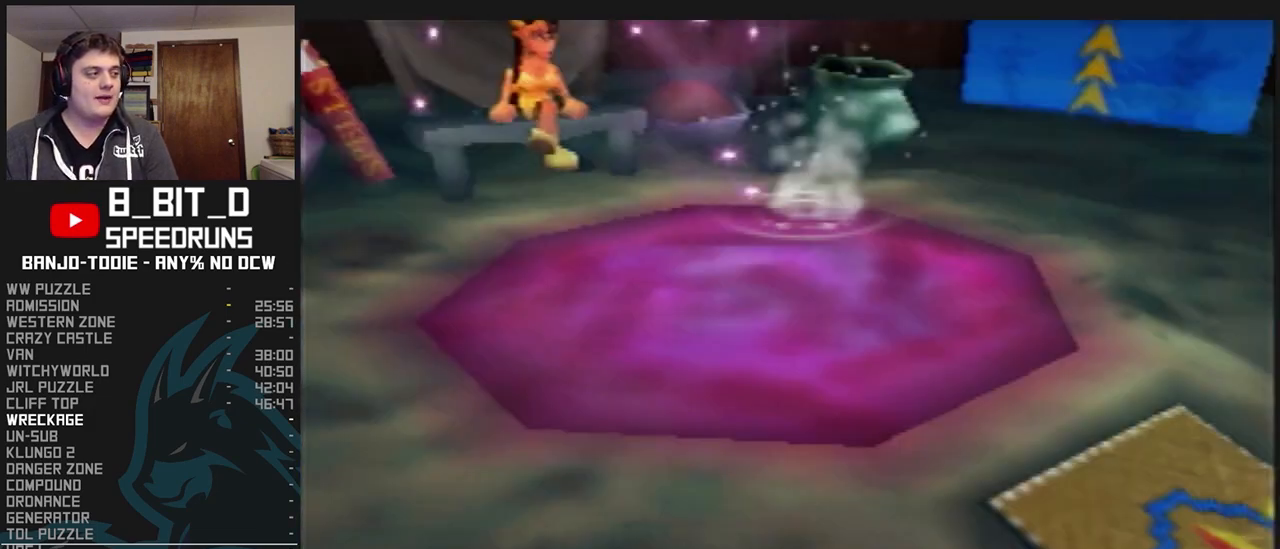
{"dt_ms": 500, "buttons": ["L1"], "left_stick": "center", "events": []}
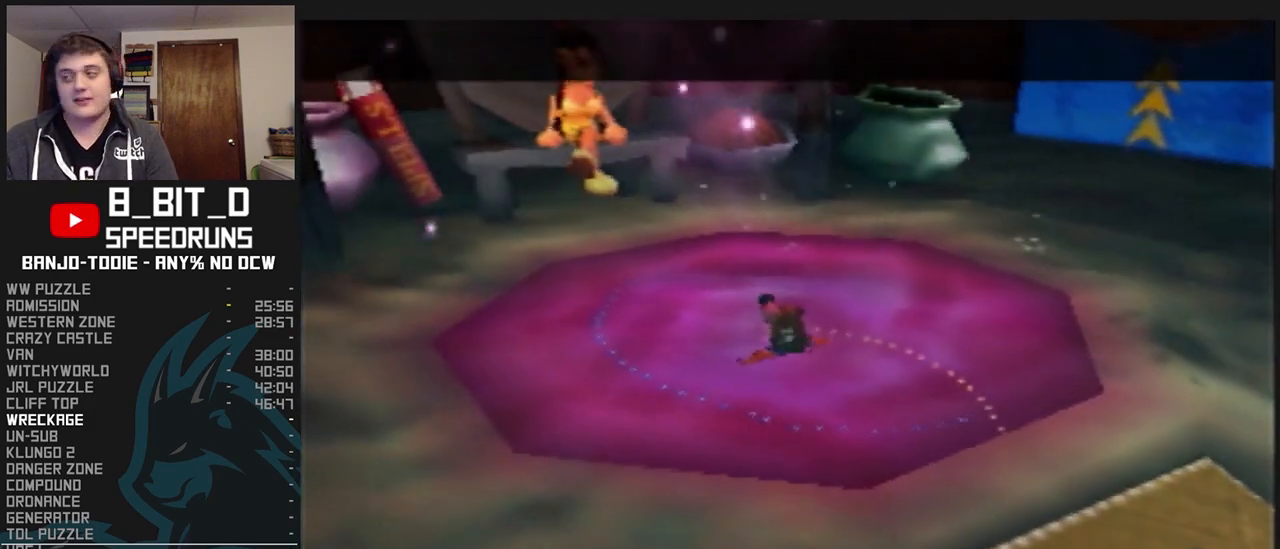
{"dt_ms": 500, "buttons": ["L1"], "left_stick": "center", "events": []}
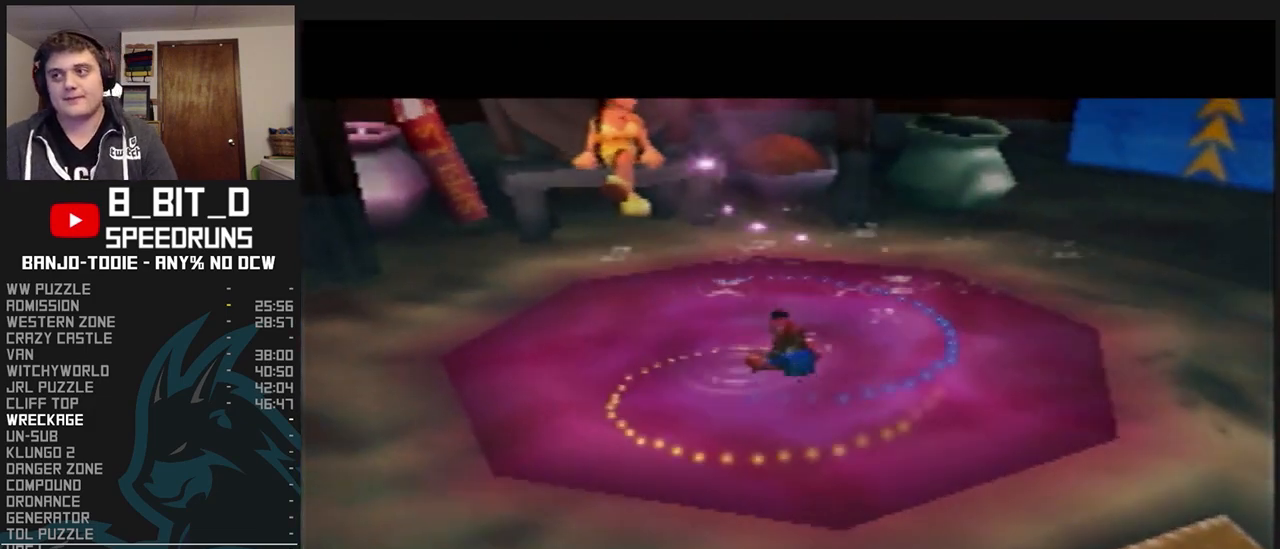
{"dt_ms": 500, "buttons": ["L1"], "left_stick": "center", "events": []}
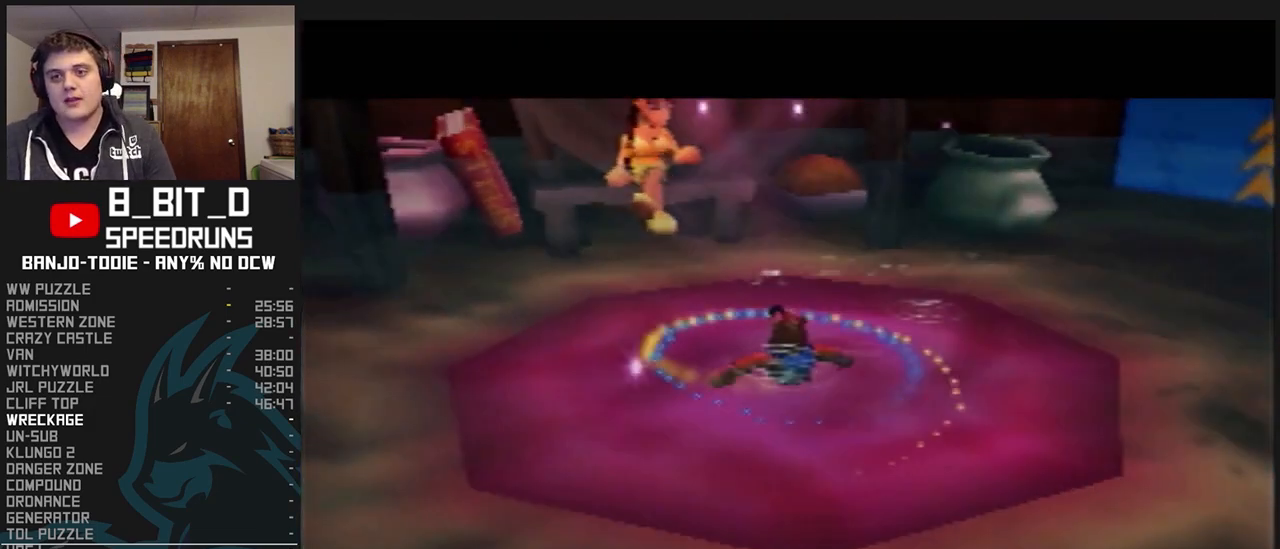
{"dt_ms": 500, "buttons": ["L1"], "left_stick": "center", "events": []}
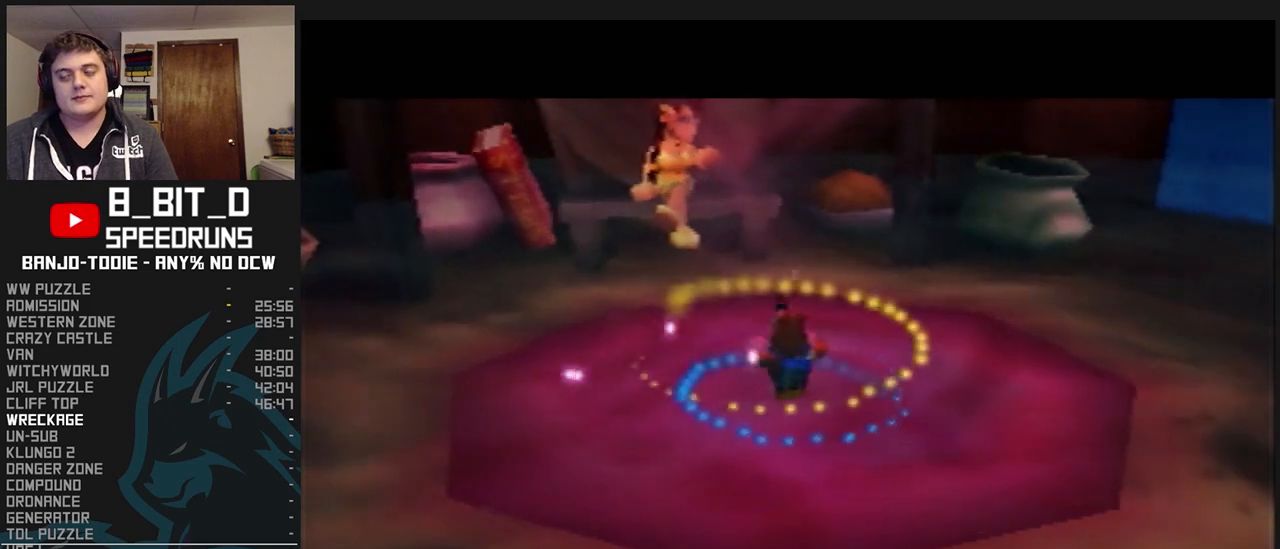
{"dt_ms": 500, "buttons": ["L1"], "left_stick": "center", "events": []}